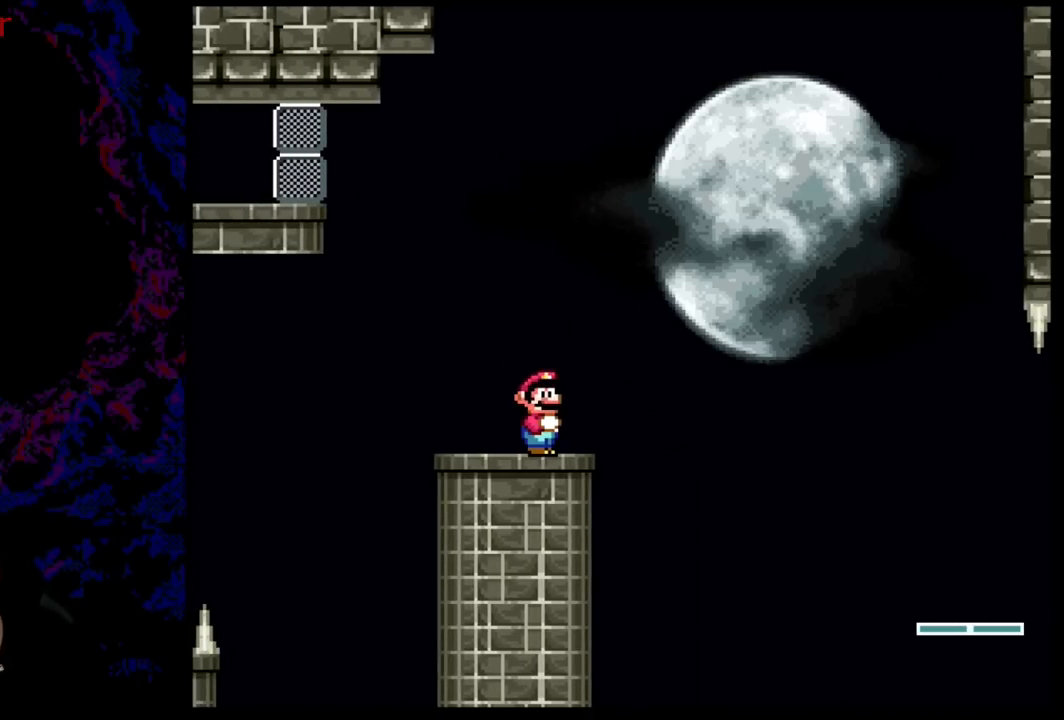
Gameplay with a controller (Nintendo layout); each line is a JSON object with the inputs held at the frame after it. "events" lists button and stick changes between this image and that frame as [ms after this image, input, new state], when the widget could be followed in between. Not read: L3 R3.
{"buttons": [], "events": []}
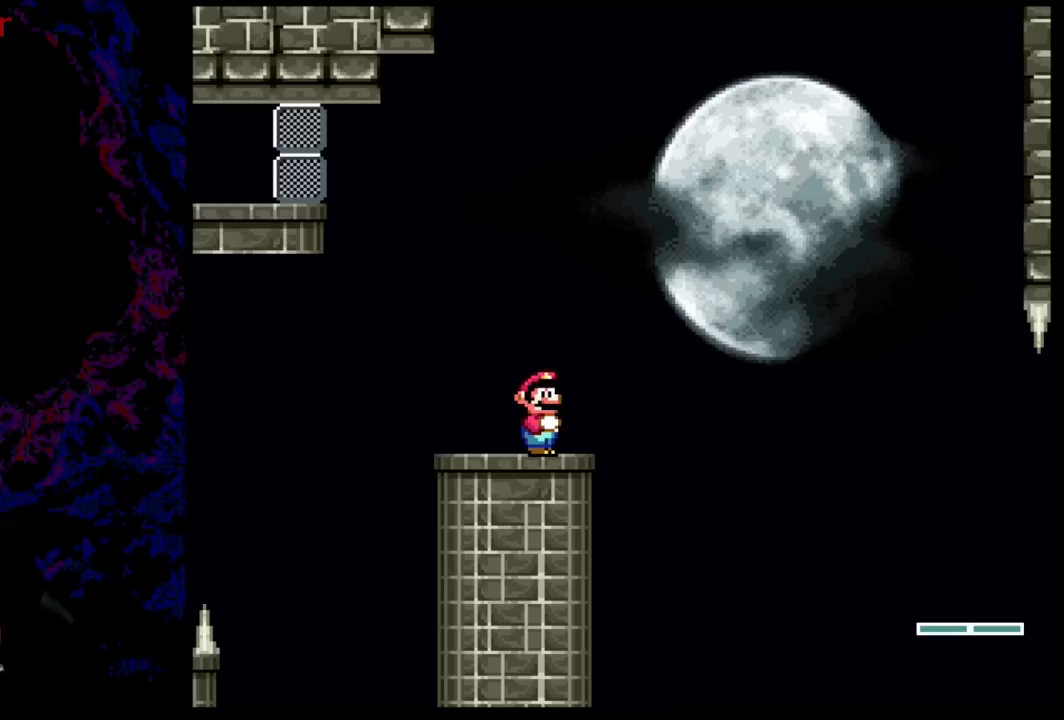
{"buttons": [], "events": []}
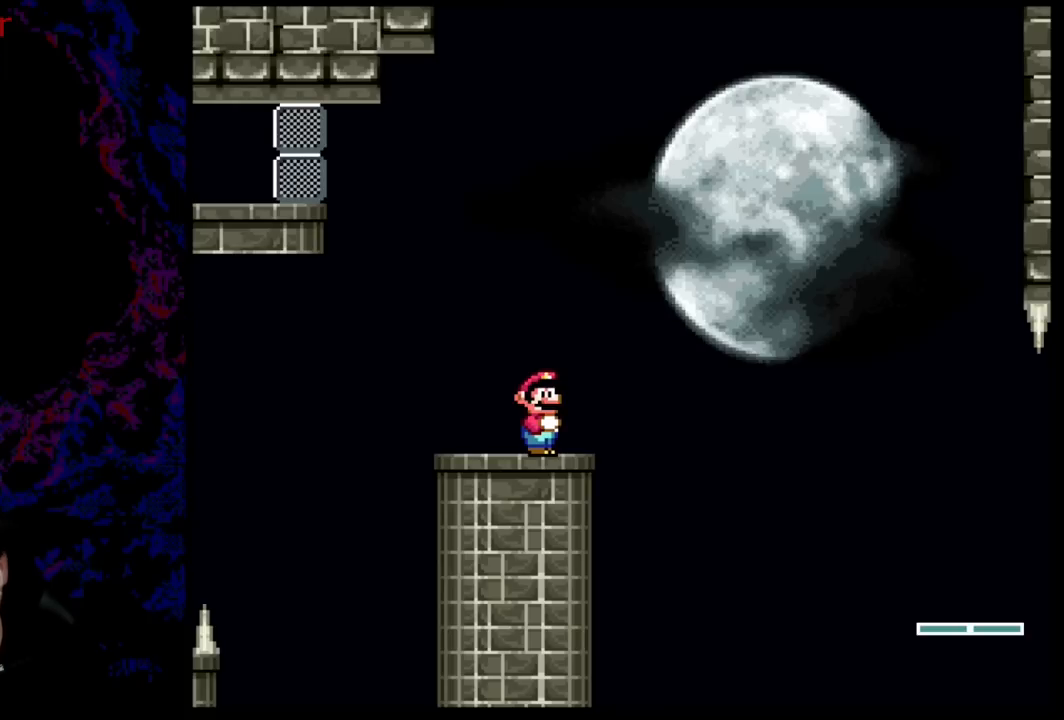
{"buttons": [], "events": []}
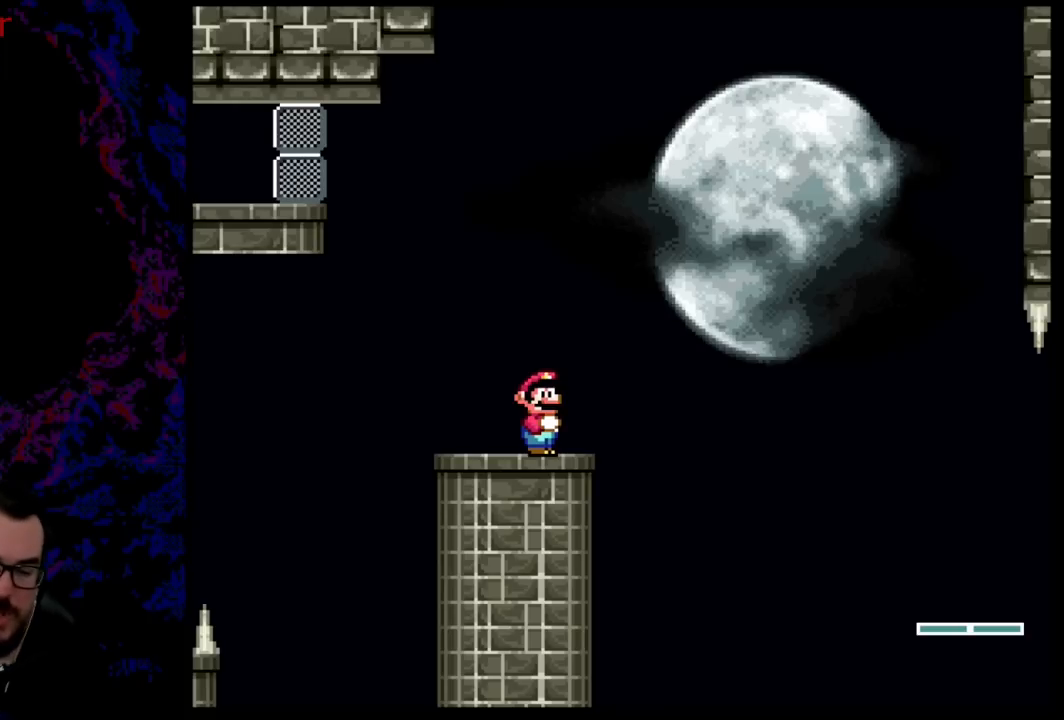
{"buttons": [], "events": []}
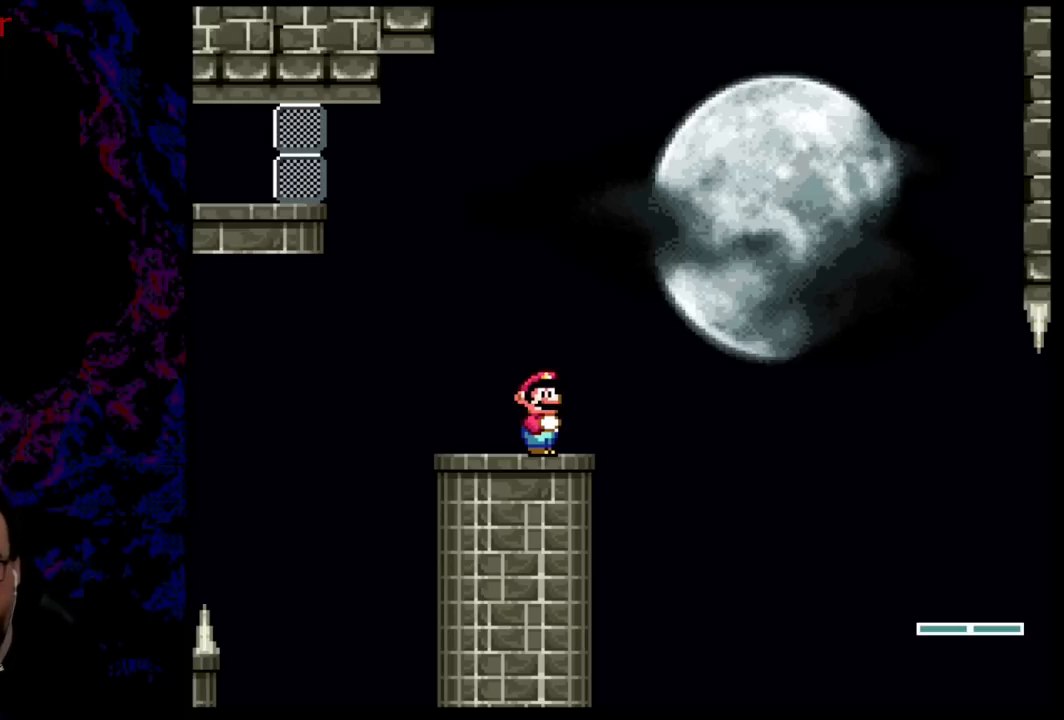
{"buttons": ["Y"], "events": [[117, "Y", "down"], [284, "R1", "down"], [417, "R1", "up"]]}
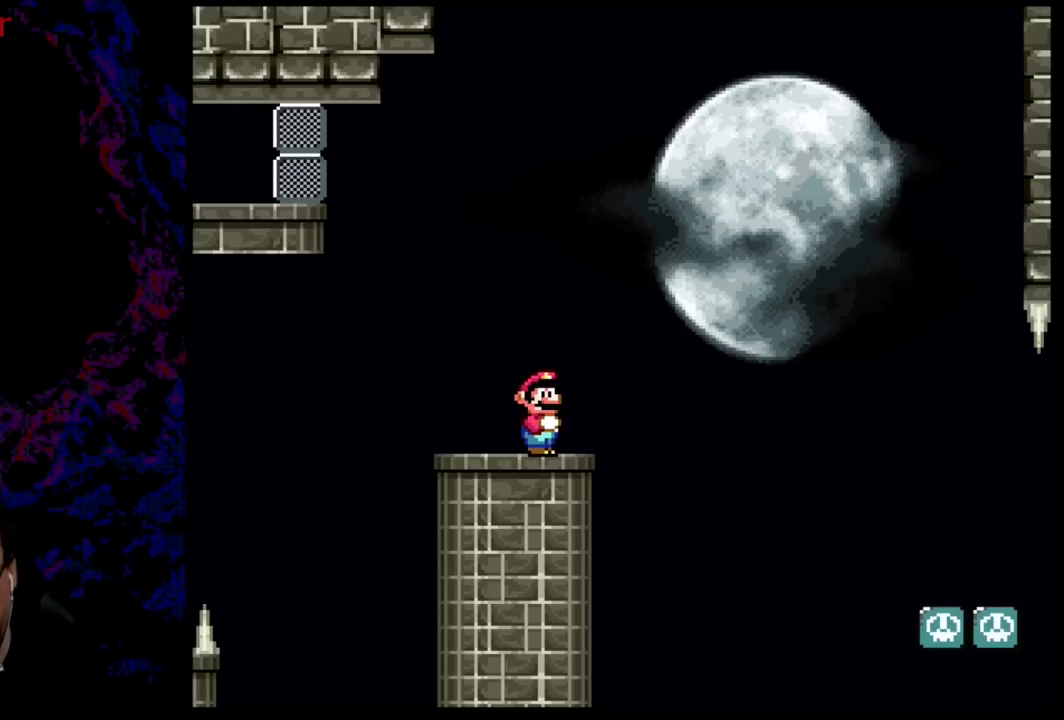
{"buttons": ["Y", "DPAD_RIGHT"], "events": [[384, "DPAD_RIGHT", "down"]]}
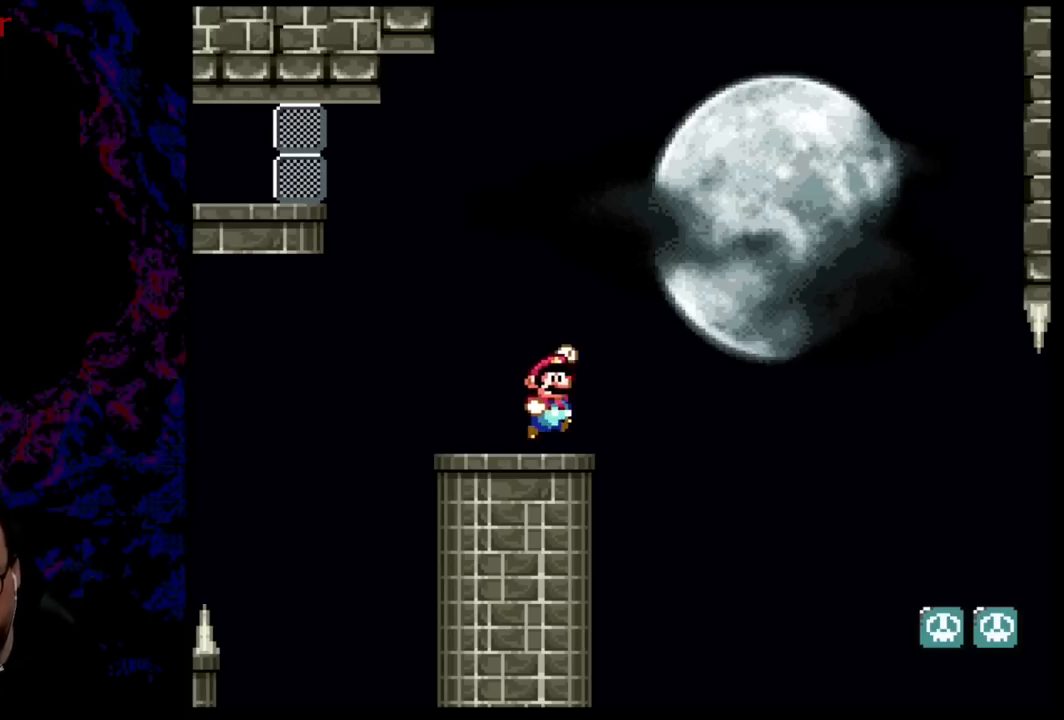
{"buttons": ["Y", "DPAD_RIGHT"], "events": [[17, "B", "down"], [401, "B", "up"]]}
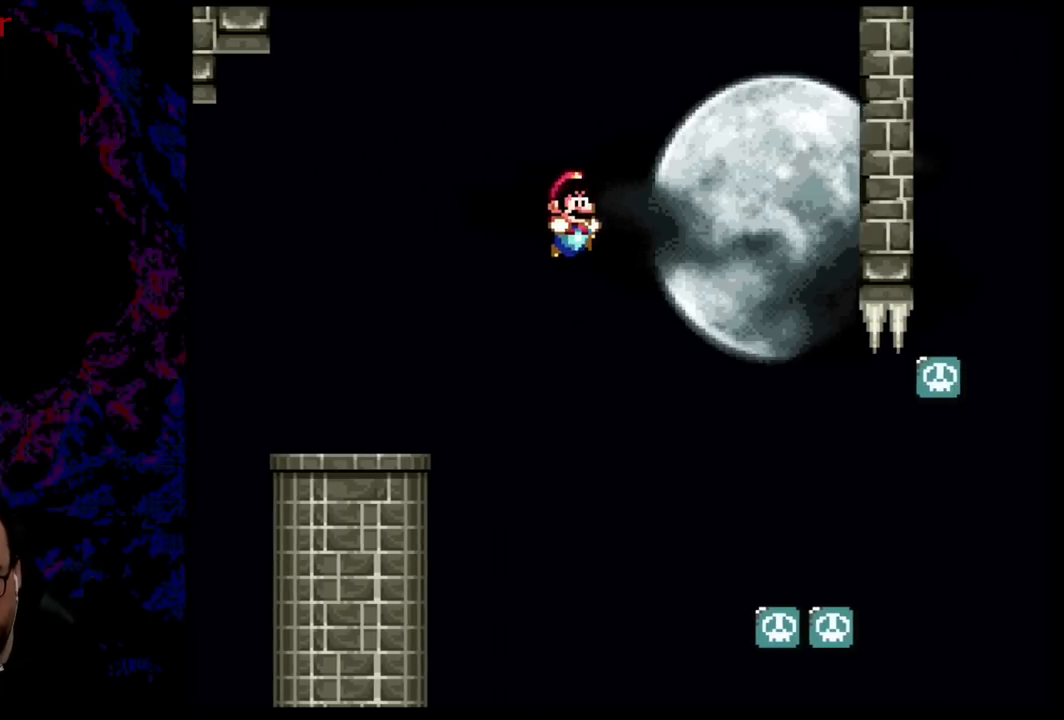
{"buttons": ["Y"], "events": [[17, "B", "down"], [67, "B", "up"], [400, "DPAD_RIGHT", "up"]]}
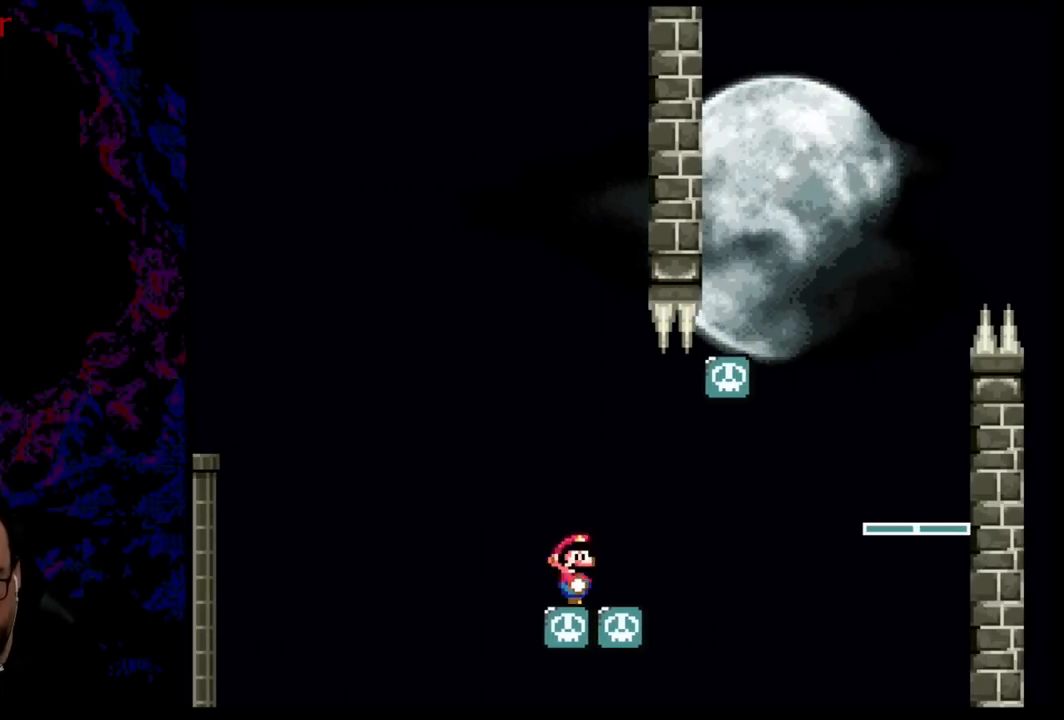
{"buttons": ["X", "DPAD_LEFT"], "events": [[234, "DPAD_LEFT", "down"], [251, "X", "down"], [251, "Y", "up"]]}
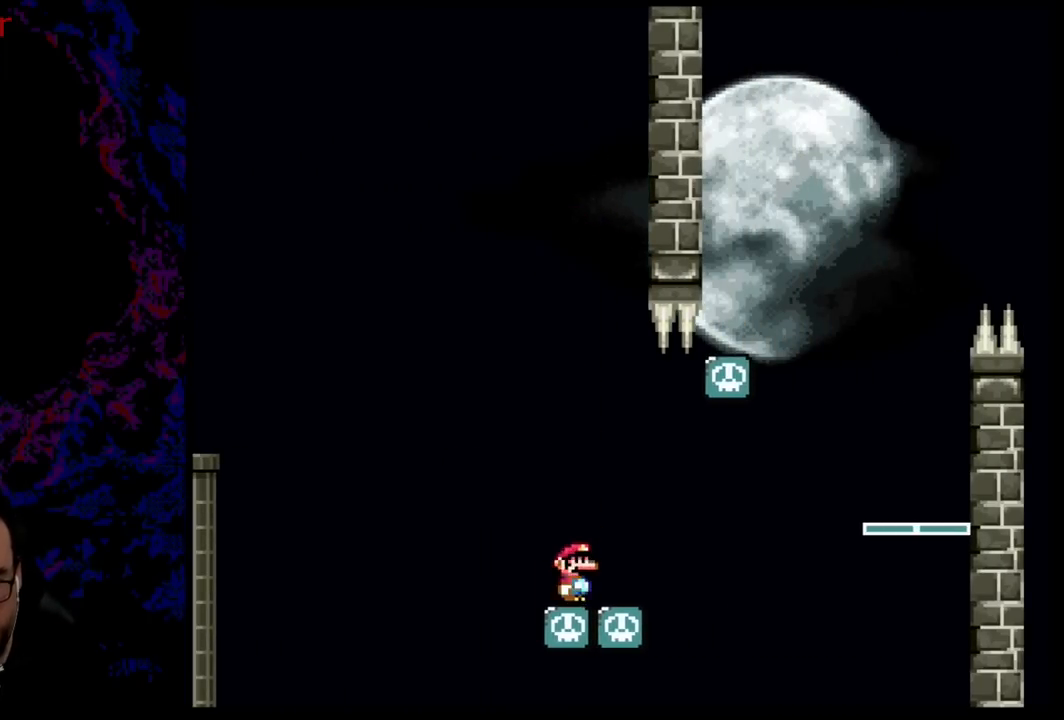
{"buttons": ["A", "X", "DPAD_RIGHT"], "events": [[183, "DPAD_LEFT", "up"], [233, "DPAD_RIGHT", "down"], [467, "A", "down"]]}
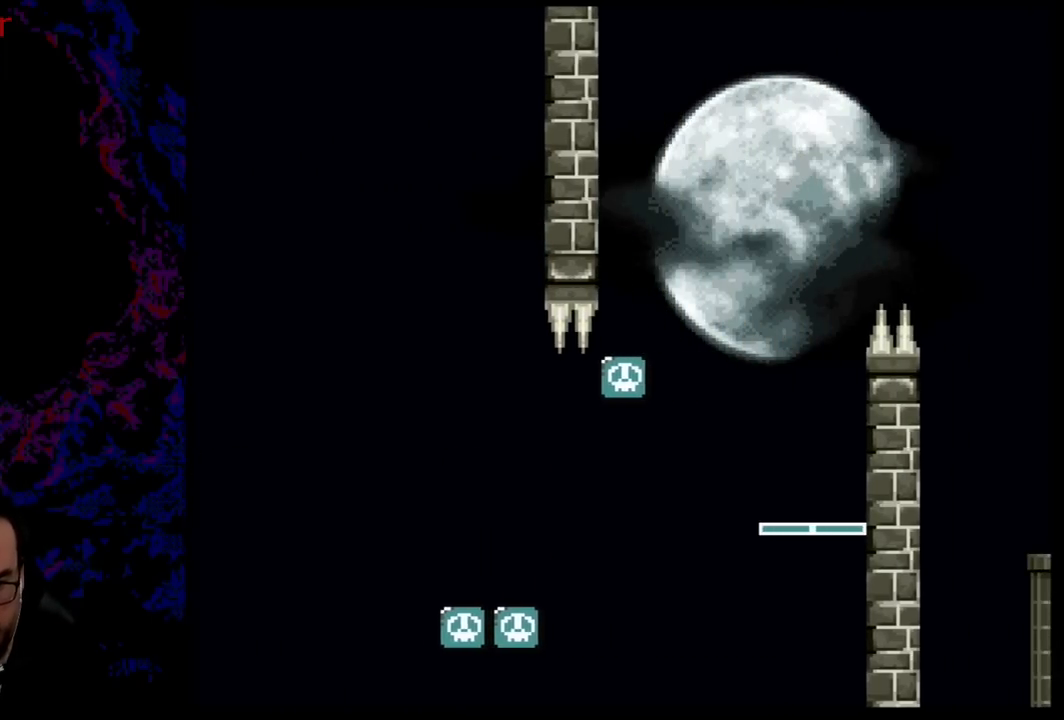
{"buttons": ["A", "X", "R1", "DPAD_RIGHT"], "events": [[67, "A", "up"], [167, "A", "down"], [234, "R1", "down"]]}
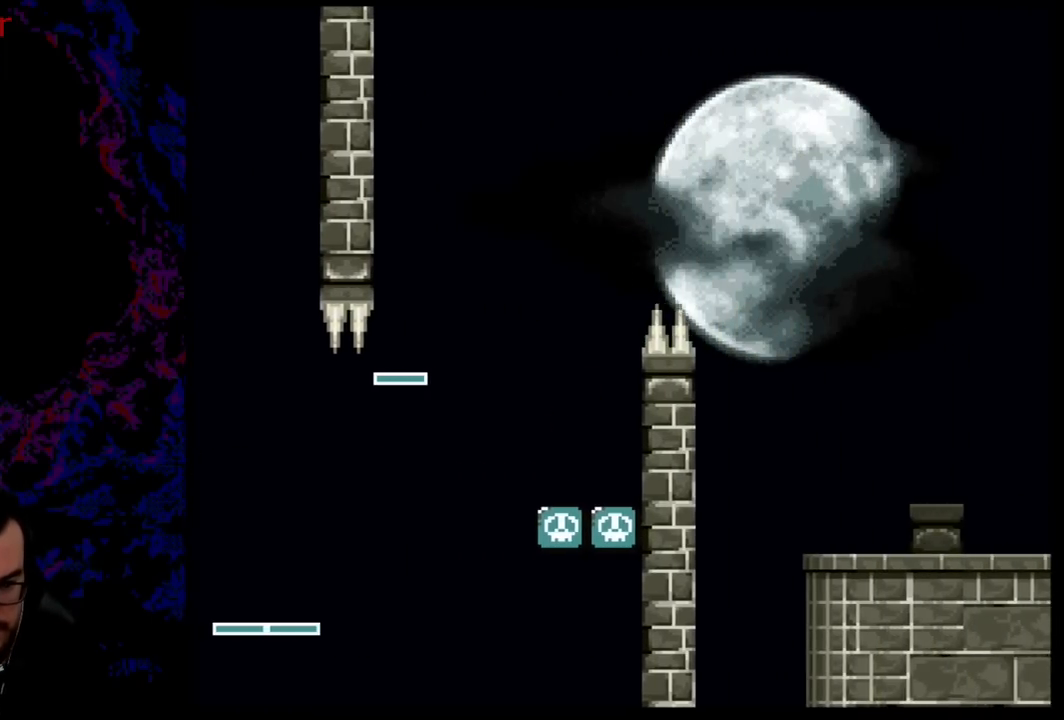
{"buttons": ["B", "Y", "R1", "DPAD_LEFT"], "events": [[33, "R1", "up"], [67, "A", "up"], [67, "DPAD_RIGHT", "up"], [83, "DPAD_LEFT", "down"], [117, "X", "up"], [167, "Y", "down"], [300, "B", "down"], [467, "R1", "down"]]}
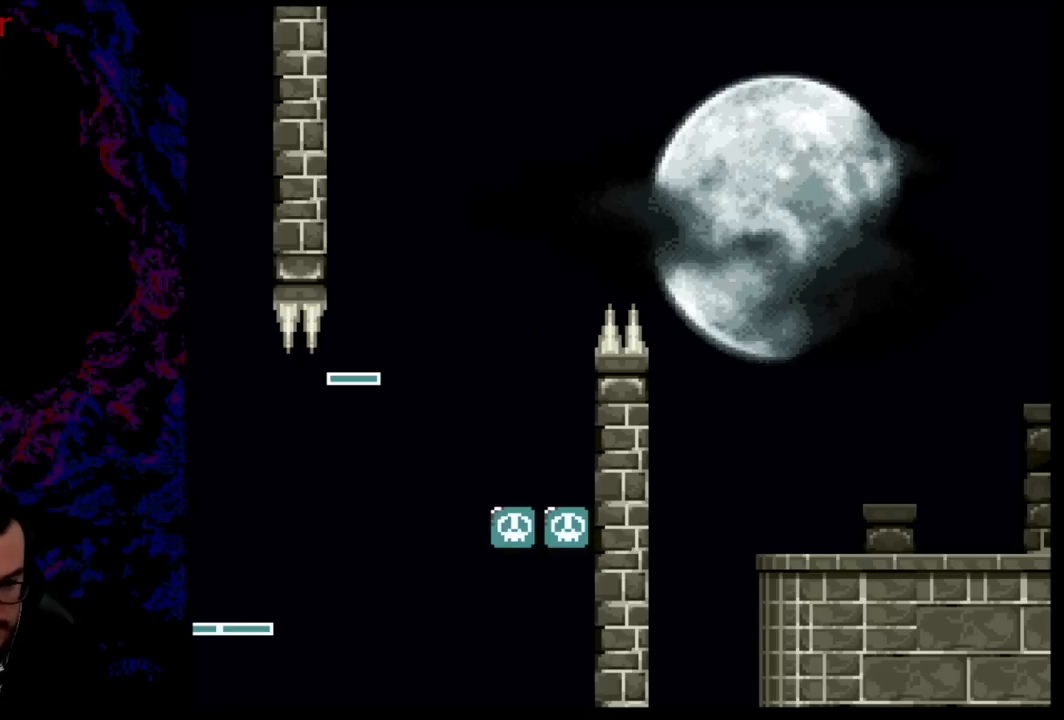
{"buttons": ["Y", "DPAD_RIGHT"], "events": [[134, "R1", "up"], [167, "B", "up"], [284, "DPAD_LEFT", "up"], [284, "DPAD_RIGHT", "down"]]}
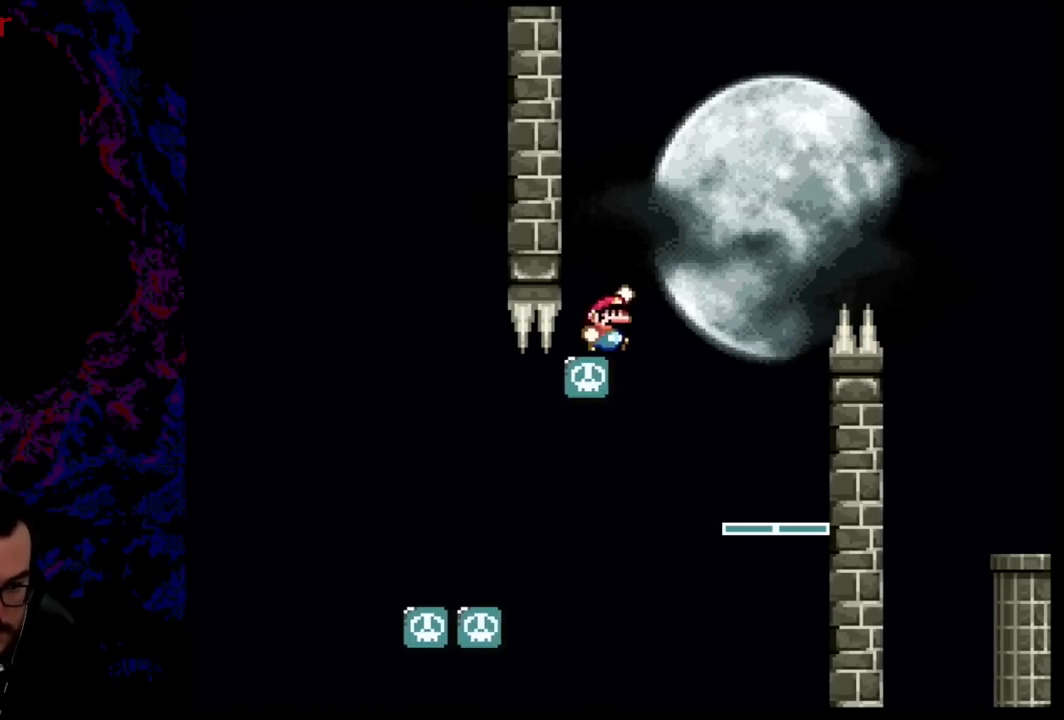
{"buttons": ["B", "Y", "R1", "DPAD_RIGHT"], "events": [[33, "B", "down"], [467, "R1", "down"]]}
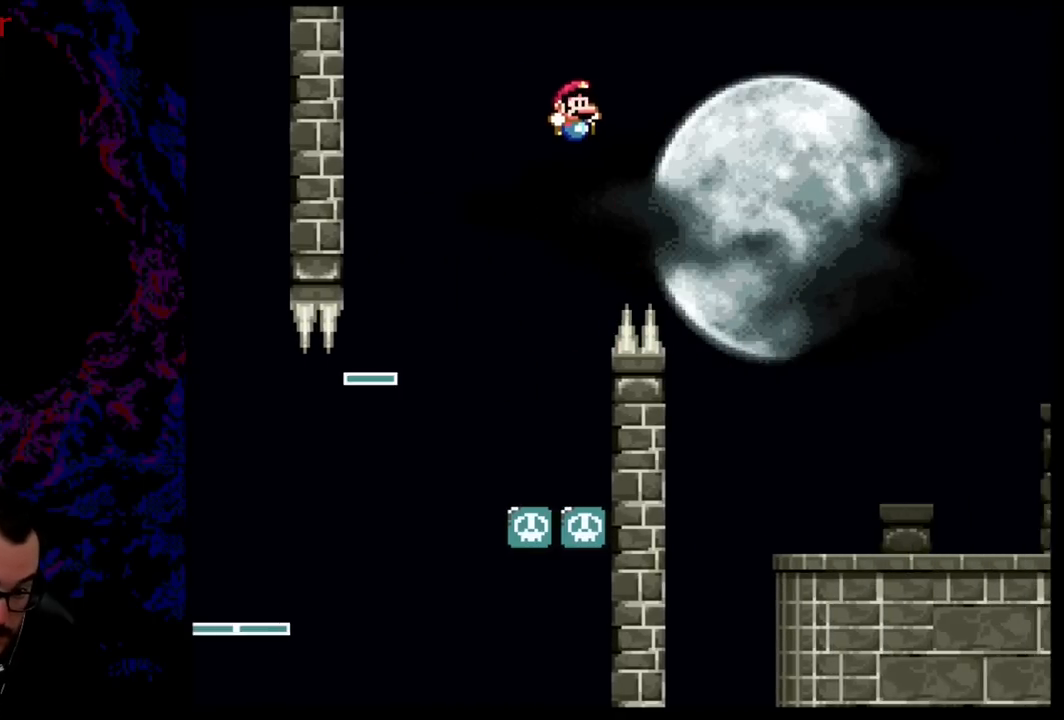
{"buttons": ["B", "Y", "DPAD_RIGHT"], "events": [[134, "R1", "up"]]}
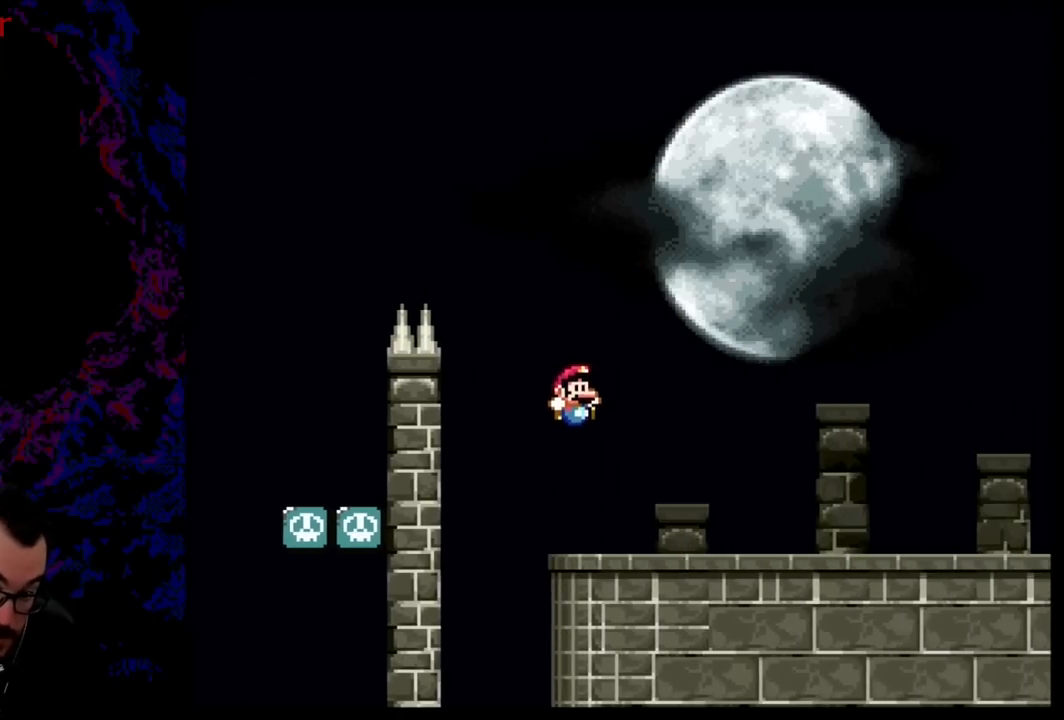
{"buttons": ["B", "Y", "DPAD_RIGHT"], "events": []}
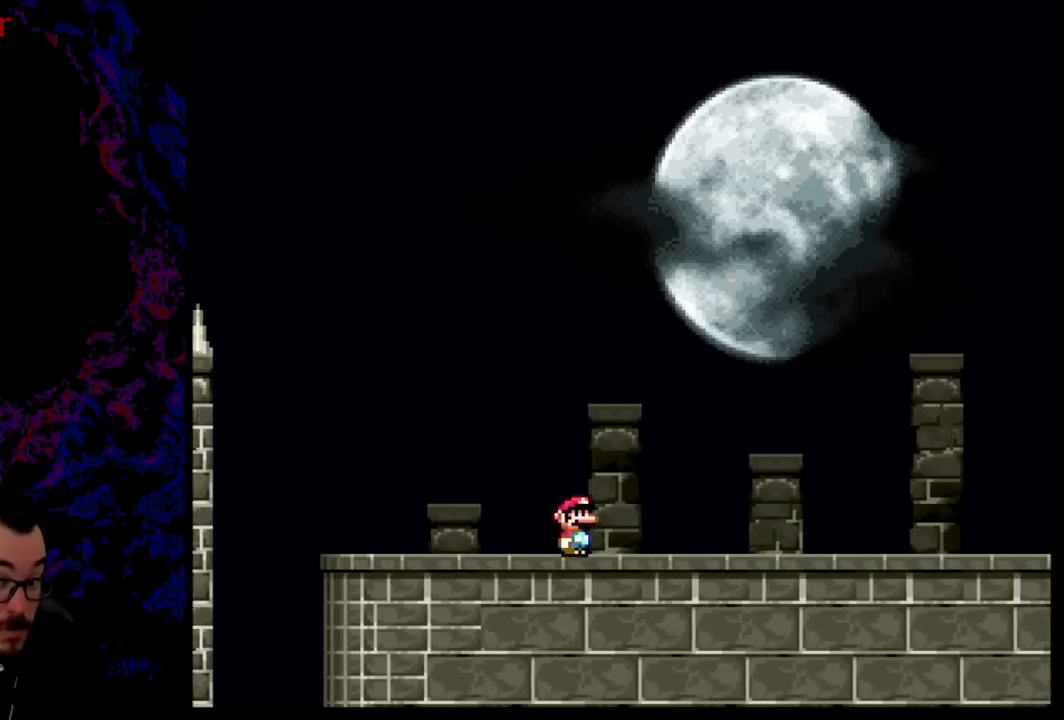
{"buttons": ["B", "Y", "DPAD_RIGHT"], "events": []}
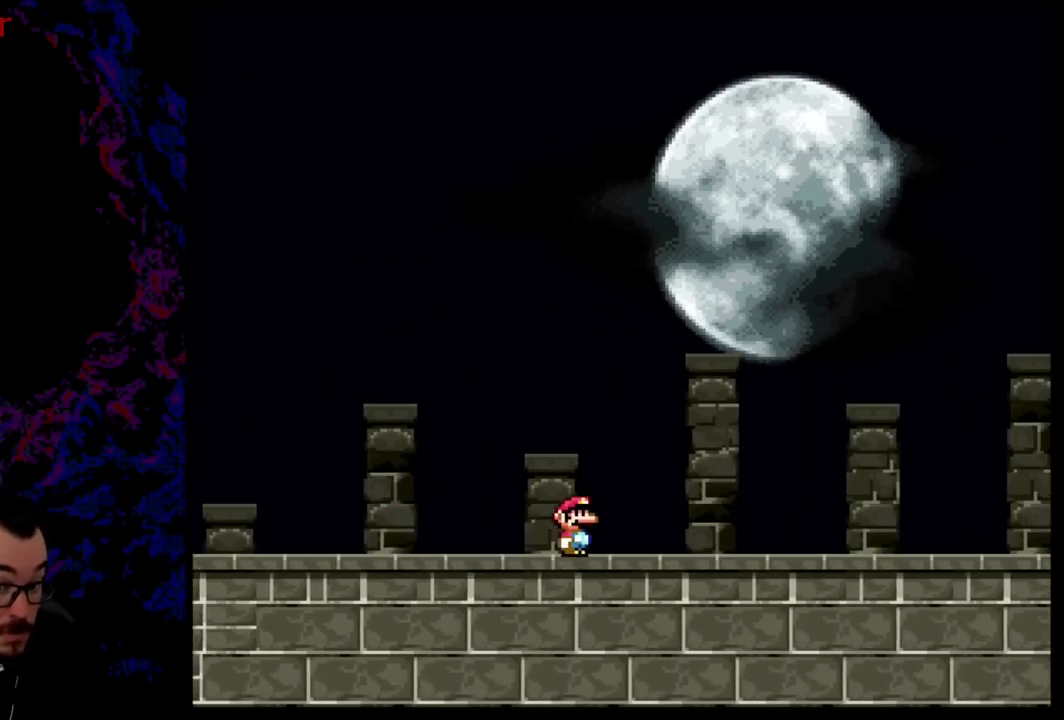
{"buttons": ["B", "Y", "DPAD_RIGHT"], "events": []}
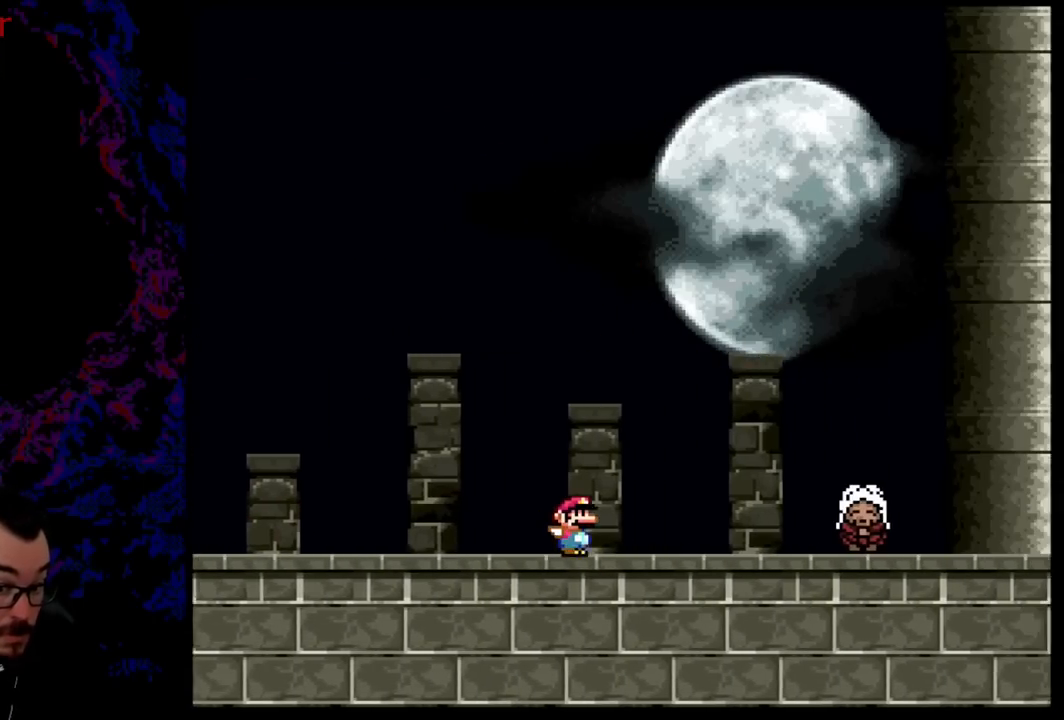
{"buttons": ["B", "Y"], "events": [[317, "DPAD_DOWN", "down"], [334, "DPAD_DOWN", "up"], [334, "DPAD_LEFT", "down"], [334, "DPAD_RIGHT", "up"], [451, "DPAD_LEFT", "up"]]}
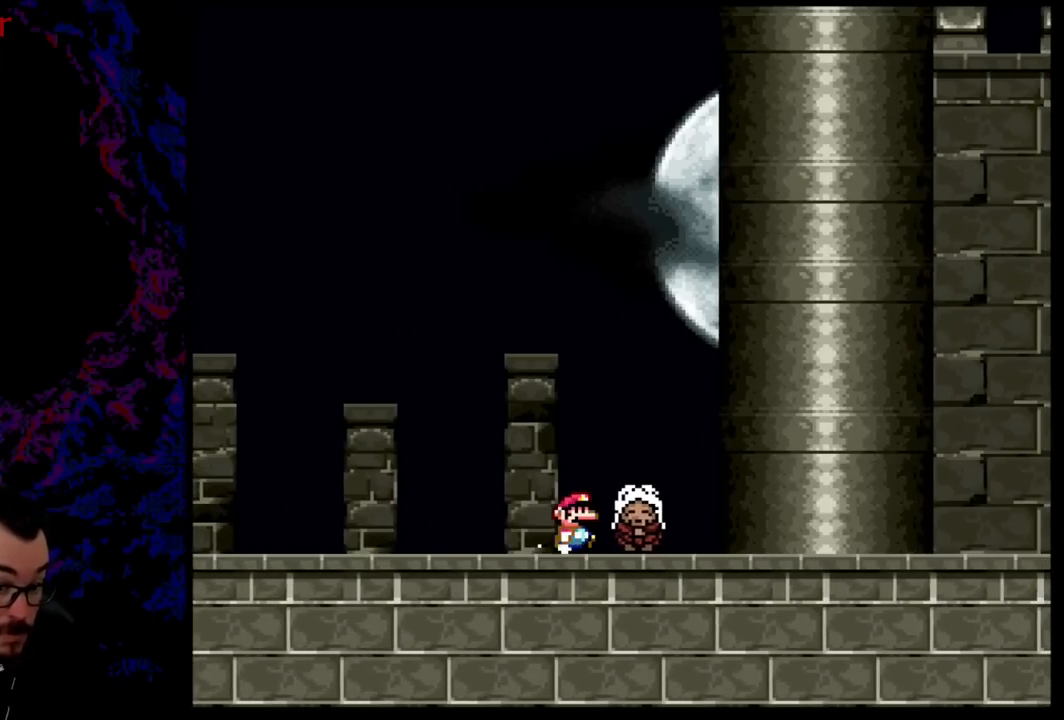
{"buttons": [], "events": [[33, "DPAD_RIGHT", "down"], [133, "B", "up"], [150, "DPAD_RIGHT", "up"], [250, "Y", "up"], [350, "DPAD_RIGHT", "down"], [450, "DPAD_RIGHT", "up"]]}
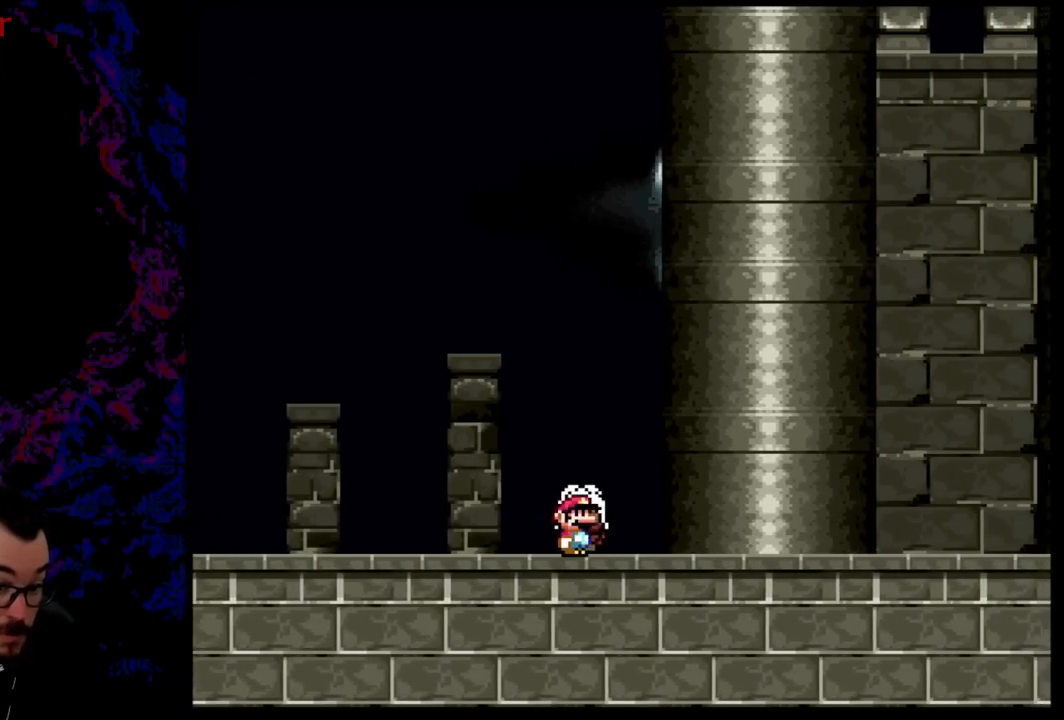
{"buttons": [], "events": [[84, "DPAD_UP", "down"], [251, "DPAD_UP", "up"]]}
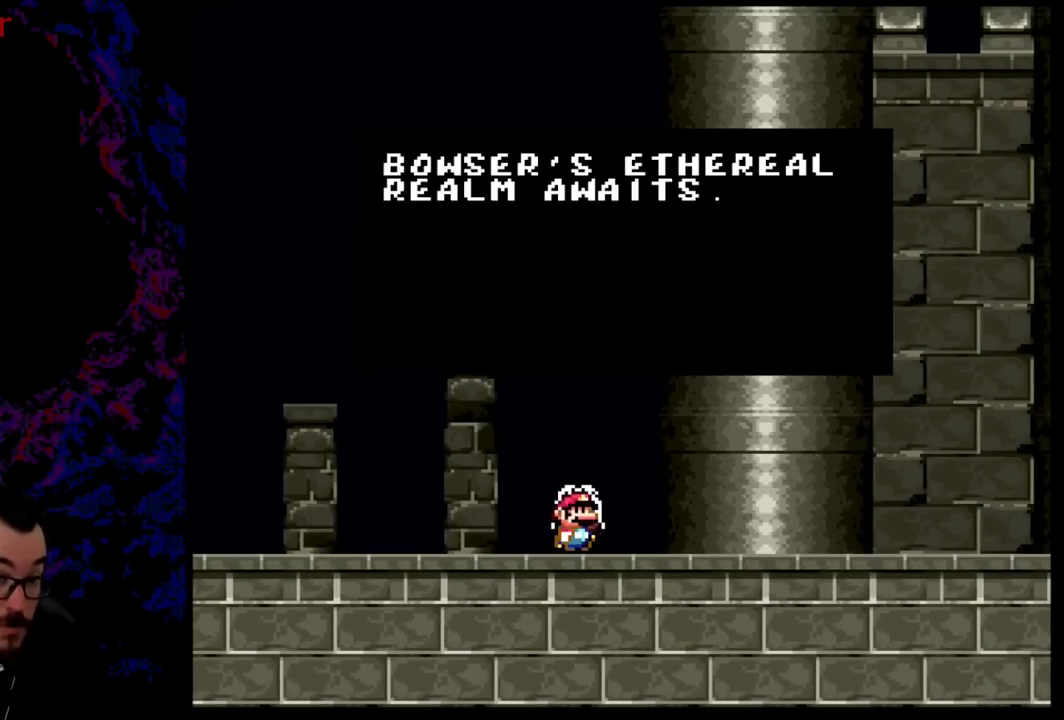
{"buttons": [], "events": []}
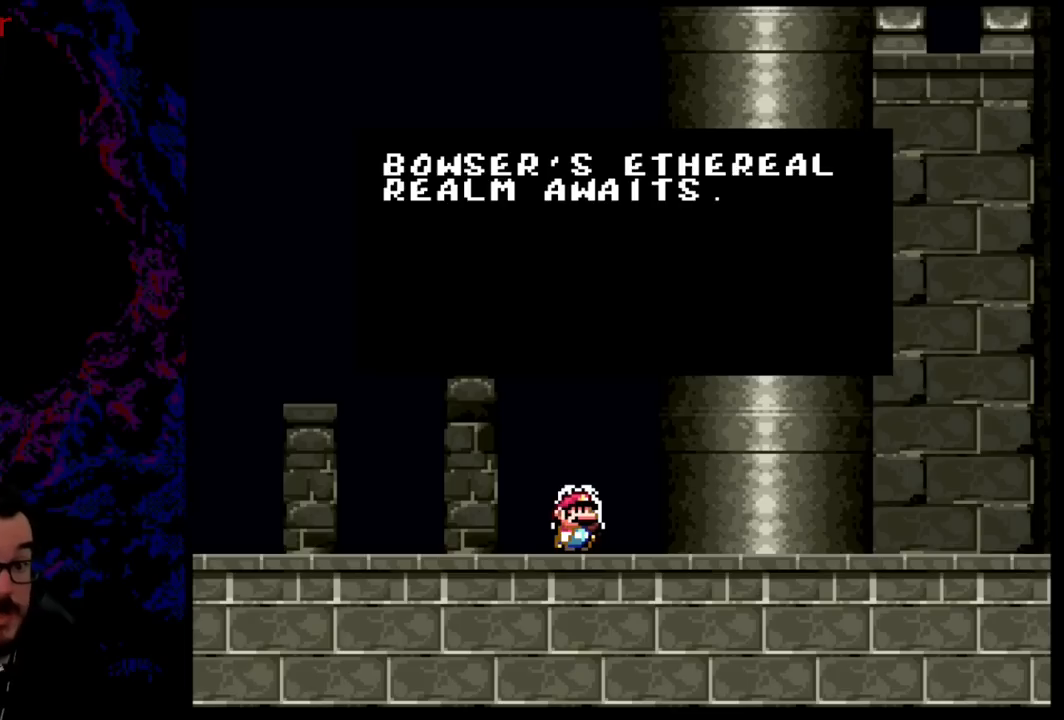
{"buttons": [], "events": []}
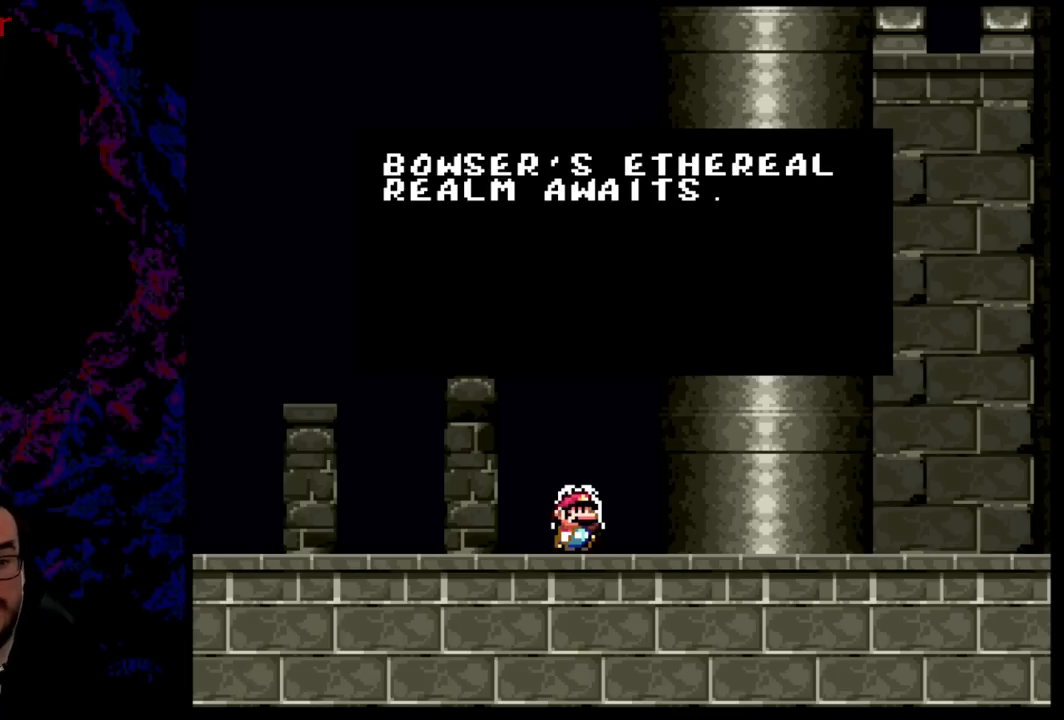
{"buttons": ["Y", "DPAD_RIGHT"], "events": [[134, "B", "down"], [267, "B", "up"], [284, "DPAD_RIGHT", "down"], [384, "Y", "down"]]}
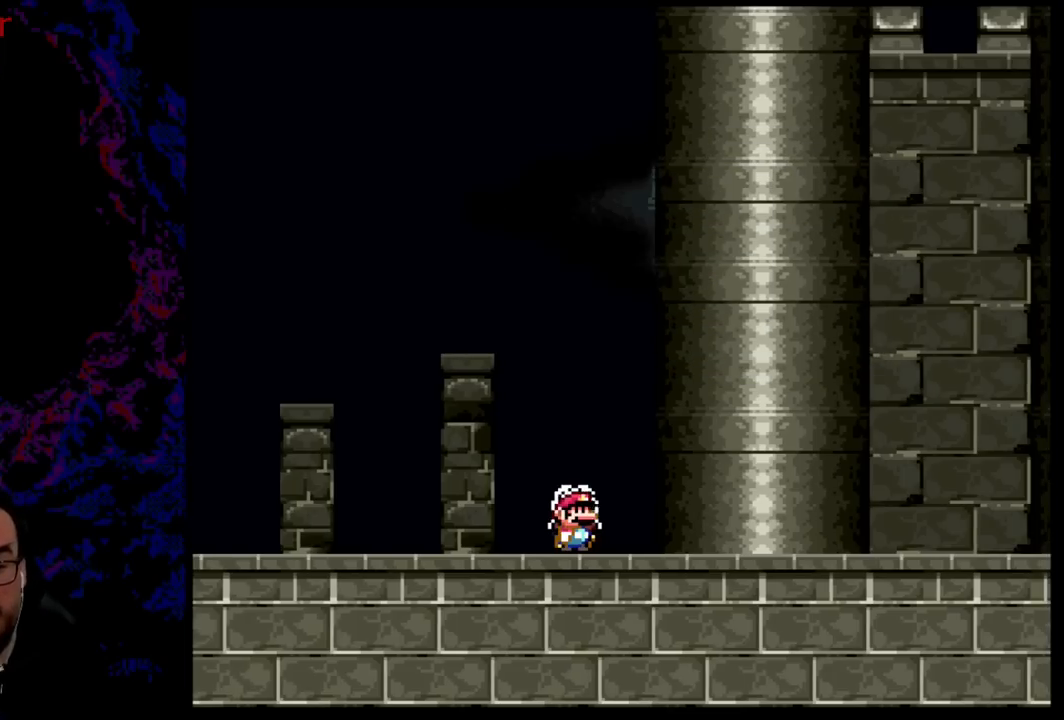
{"buttons": ["Y", "DPAD_RIGHT"], "events": []}
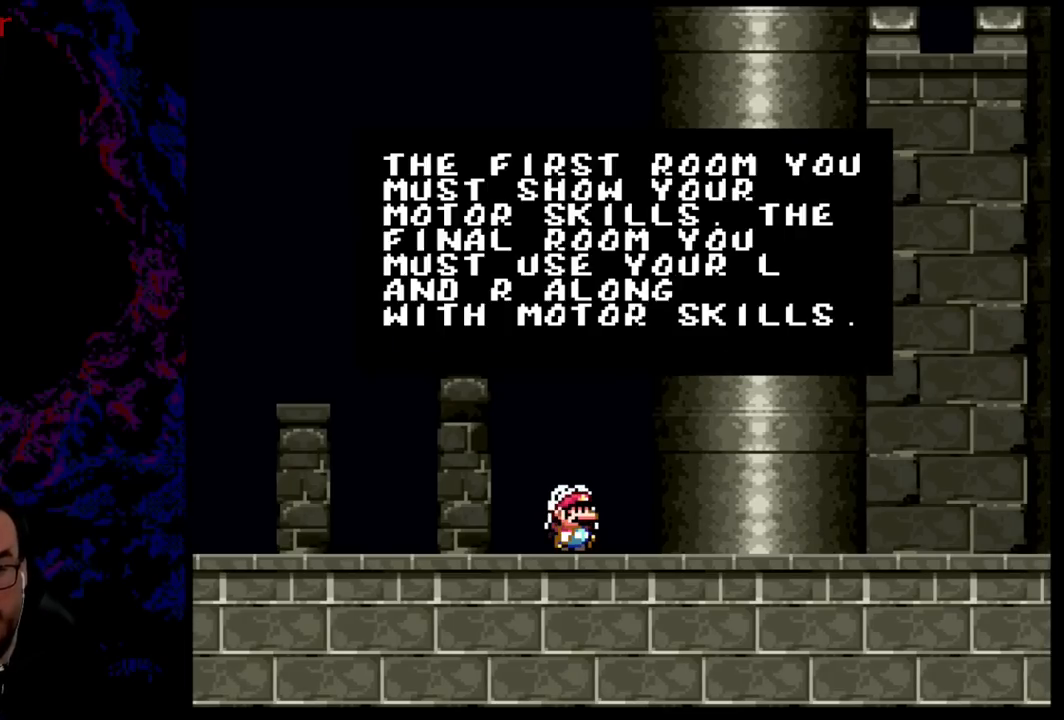
{"buttons": [], "events": [[34, "DPAD_RIGHT", "up"], [100, "Y", "up"]]}
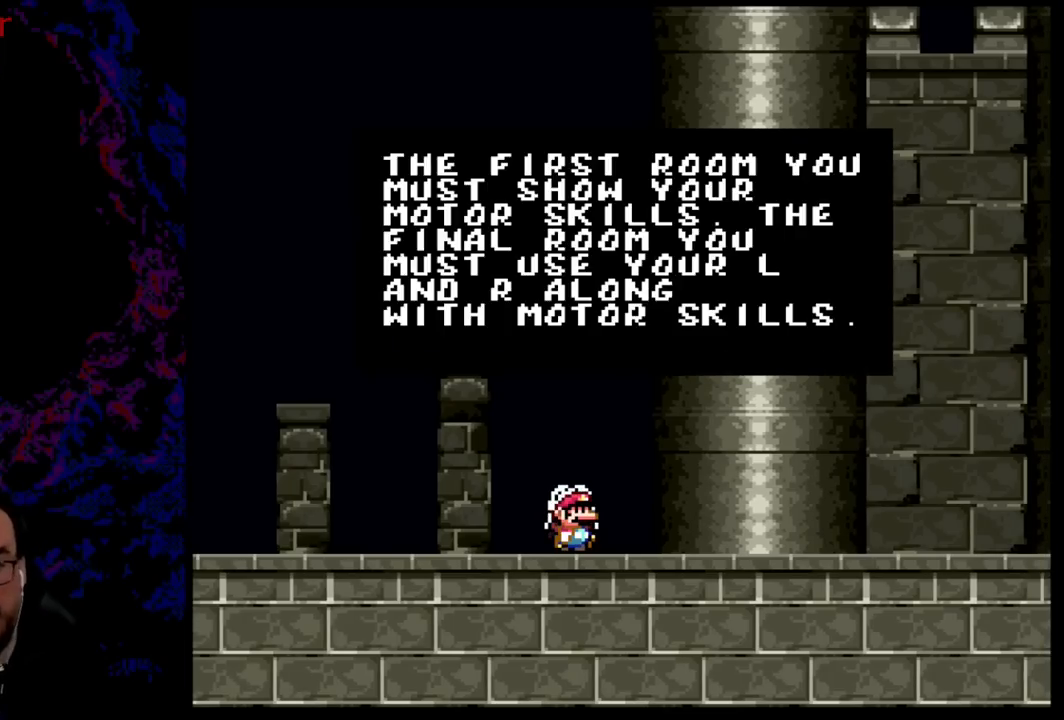
{"buttons": [], "events": []}
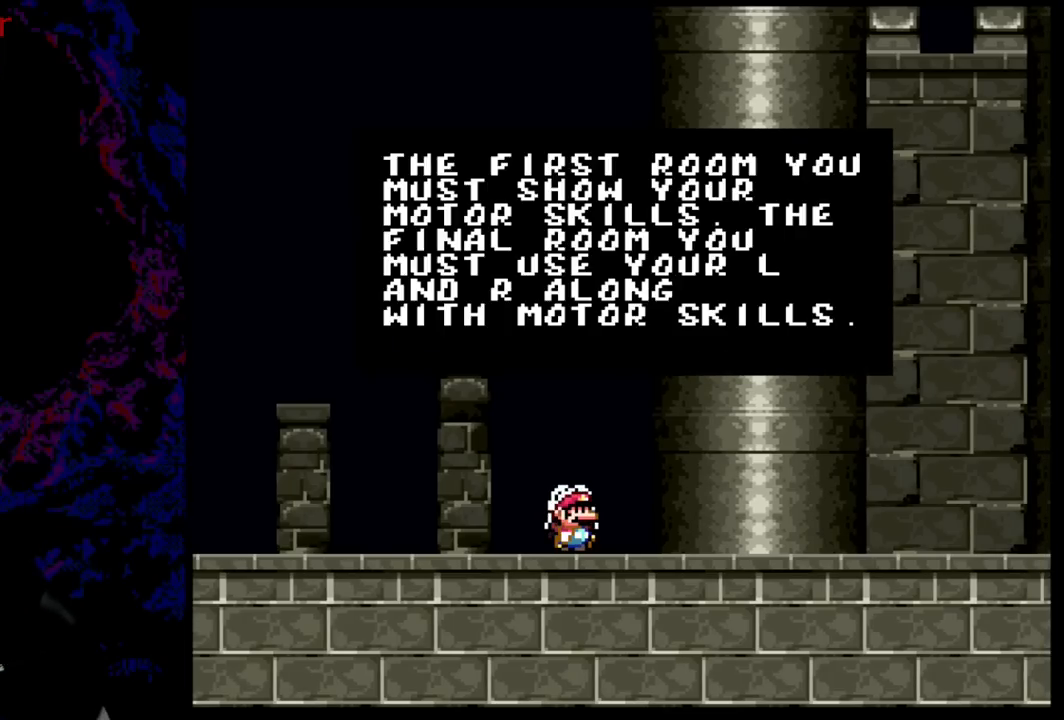
{"buttons": [], "events": []}